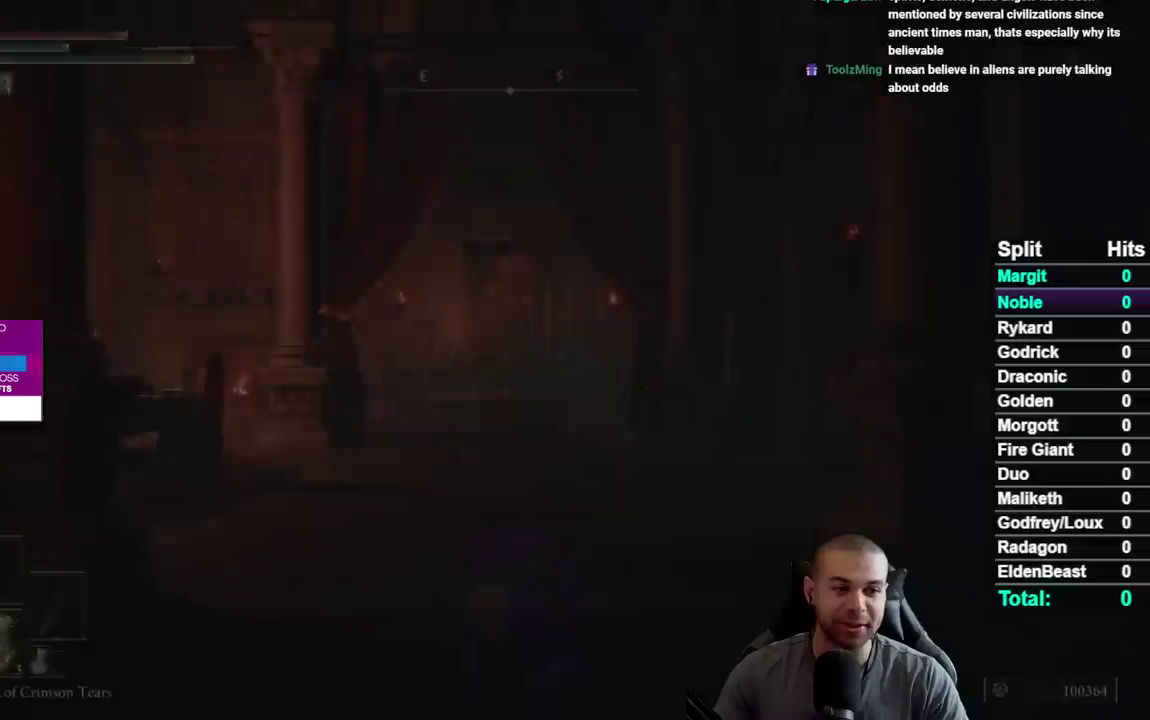
Gameplay with a controller (Xbox layout); each line is a JSON object with the inputs held at the frame after it. "events" lists button and stick changes between this image and that frame as [ms after this image, input, new state], when the widget could be followed in between. Not read: L1 L2 R1 R2.
{"buttons": [], "left_stick": "up", "right_stick": "center", "events": [[483, "left_stick", "up"]]}
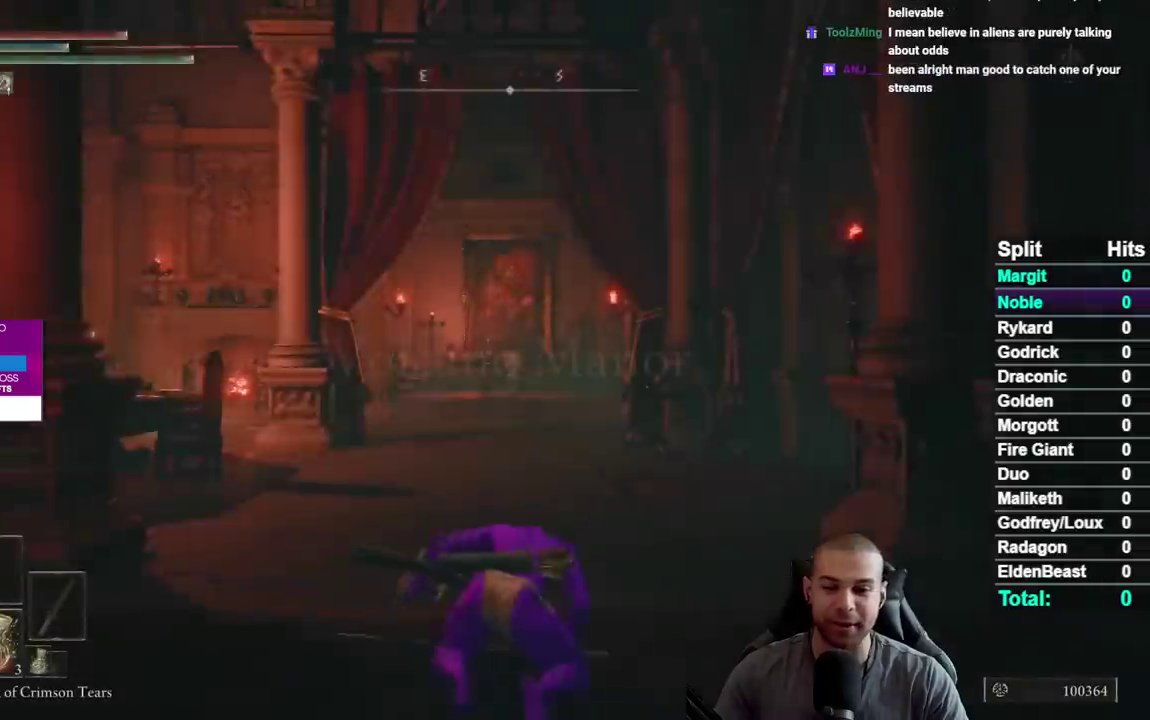
{"buttons": [], "left_stick": "up", "right_stick": "center", "events": [[67, "right_stick", "down-left"], [250, "right_stick", "center"]]}
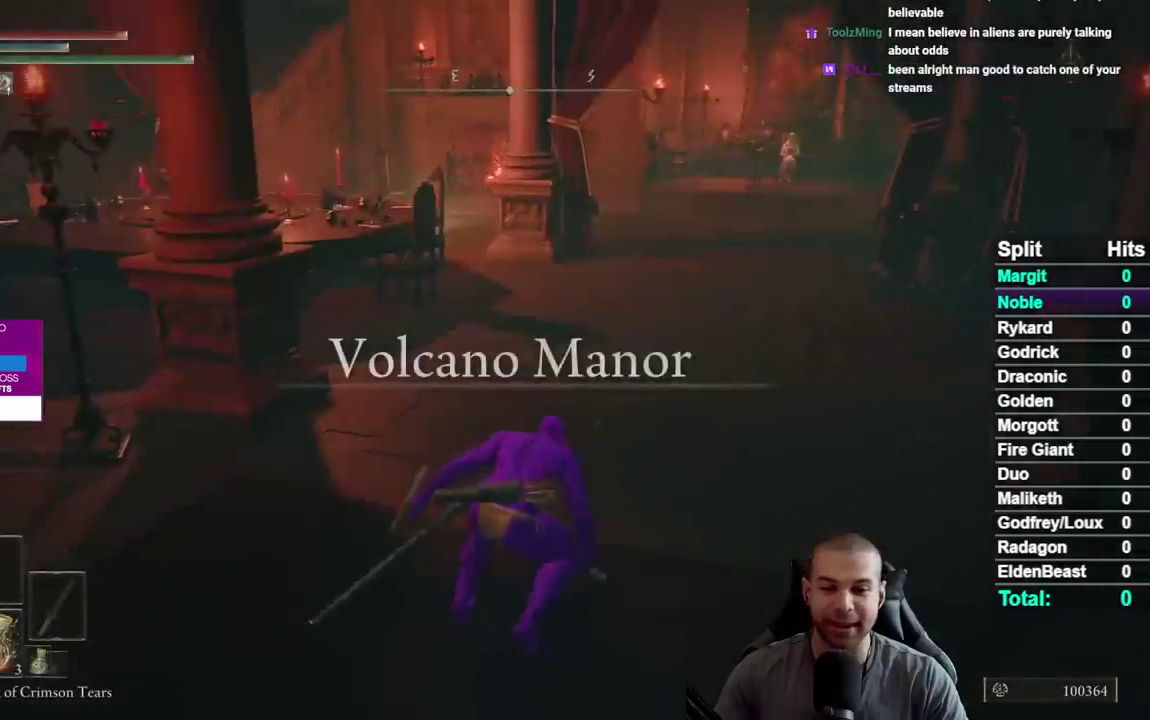
{"buttons": ["B"], "left_stick": "up", "right_stick": "center", "events": [[83, "left_stick", "center"], [350, "left_stick", "up"], [500, "B", "down"]]}
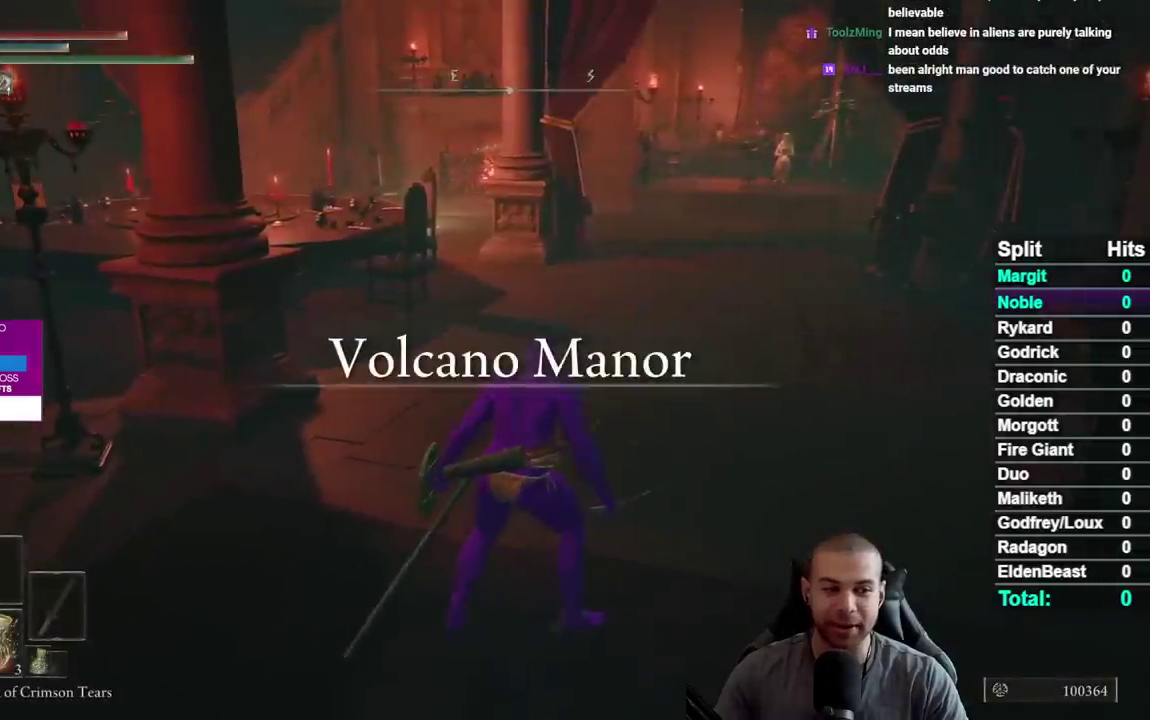
{"buttons": ["B"], "left_stick": "up", "right_stick": "center", "events": [[150, "left_stick", "up-right"], [400, "left_stick", "up"]]}
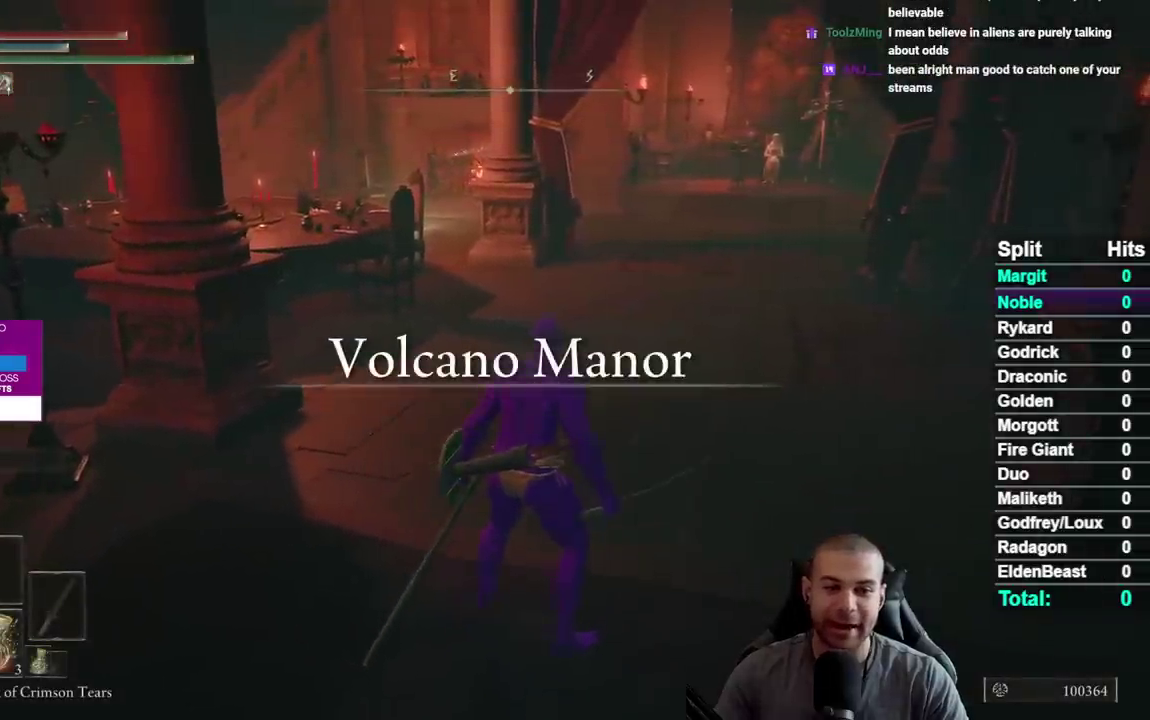
{"buttons": ["B"], "left_stick": "up", "right_stick": "center", "events": []}
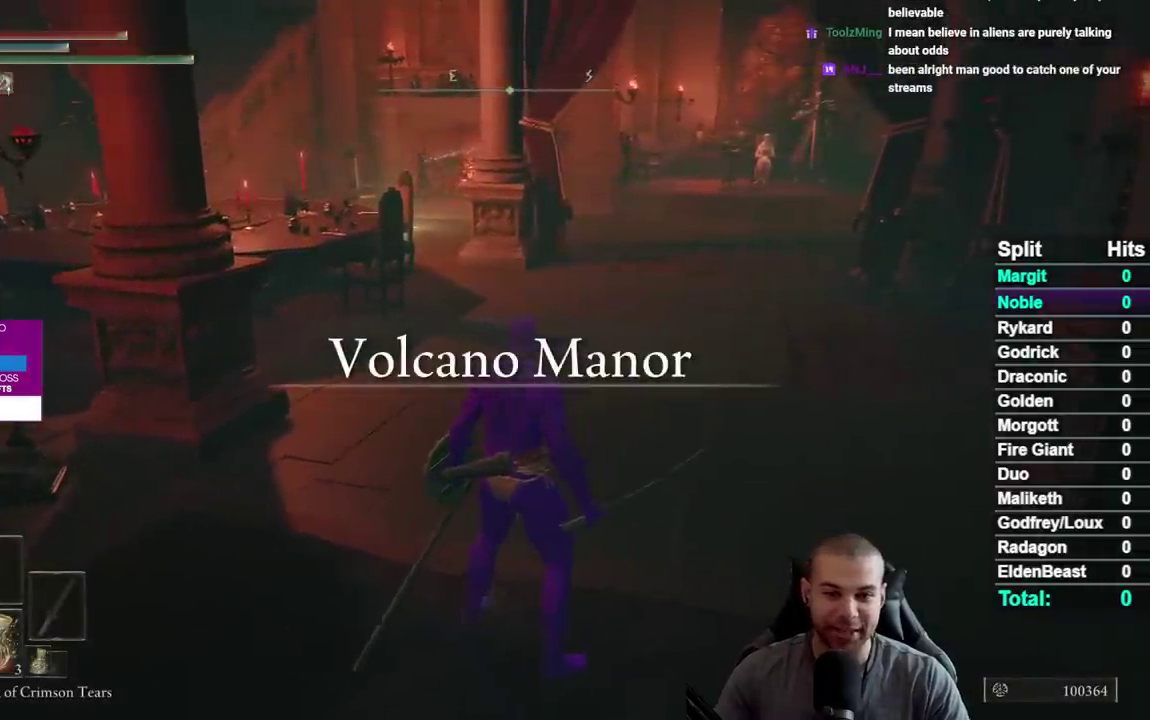
{"buttons": ["B"], "left_stick": "up", "right_stick": "center", "events": []}
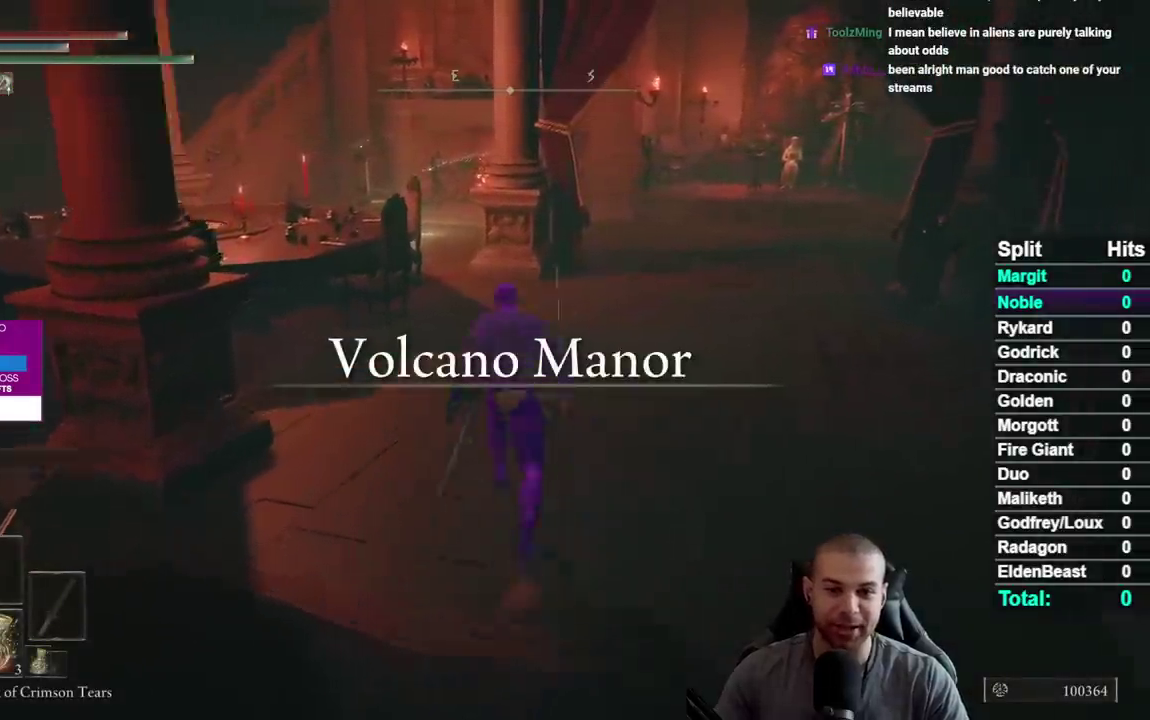
{"buttons": ["B"], "left_stick": "up", "right_stick": "center", "events": []}
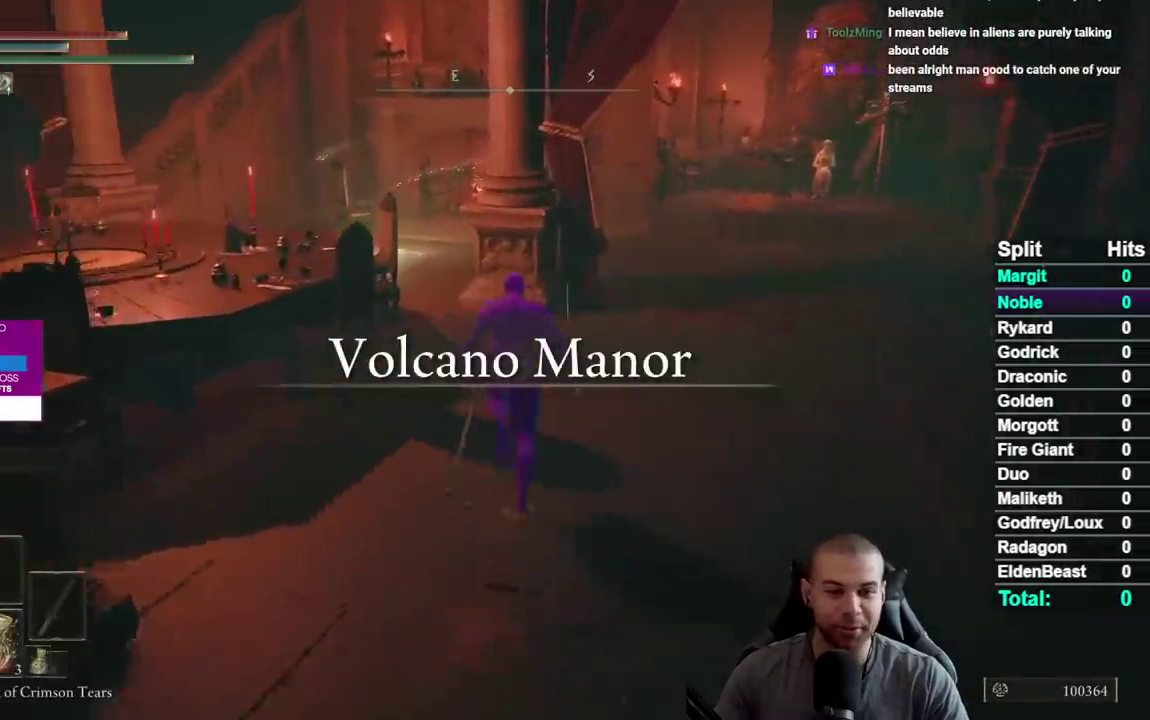
{"buttons": ["B"], "left_stick": "up-left", "right_stick": "center", "events": [[250, "right_stick", "down-left"], [367, "right_stick", "center"], [450, "left_stick", "up-left"]]}
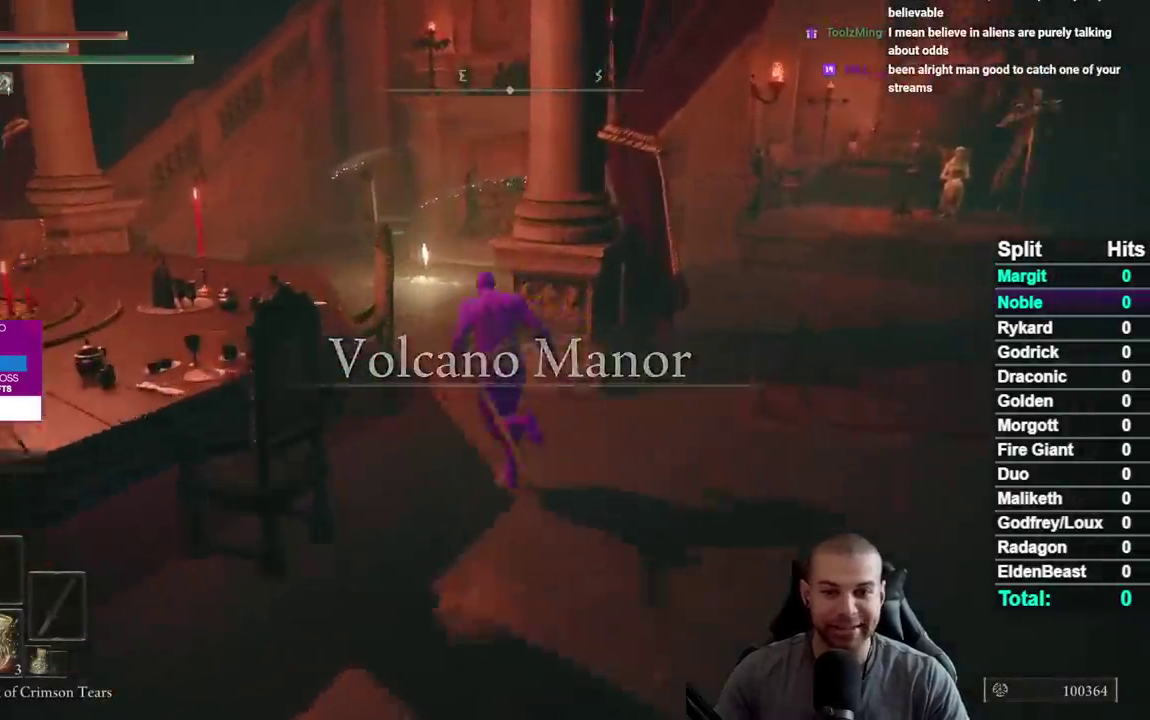
{"buttons": [], "left_stick": "up", "right_stick": "center", "events": [[183, "left_stick", "up"], [483, "B", "up"]]}
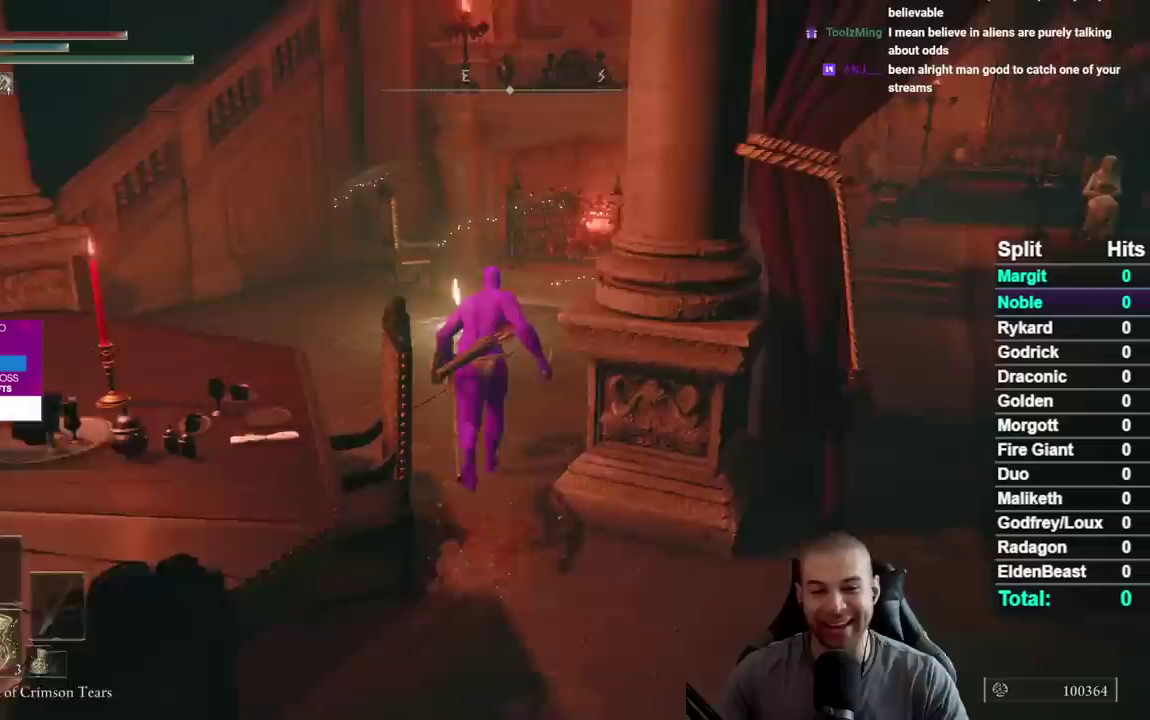
{"buttons": [], "left_stick": "up", "right_stick": "center", "events": []}
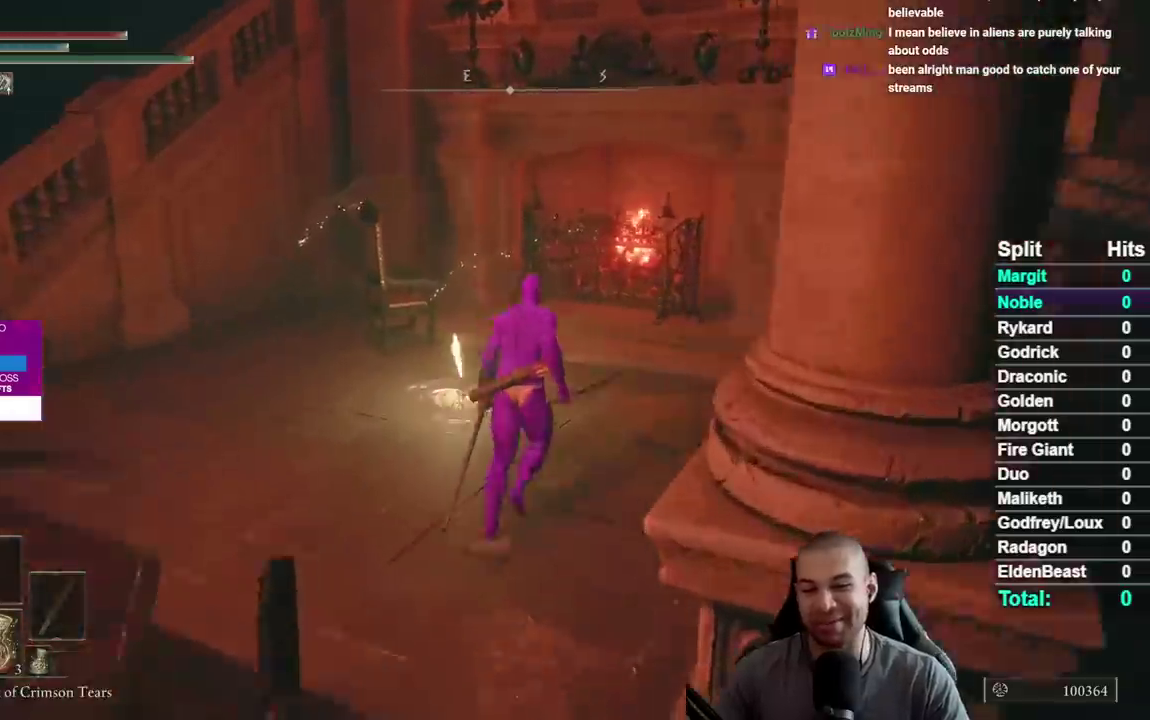
{"buttons": [], "left_stick": "center", "right_stick": "center", "events": [[350, "left_stick", "up-left"], [433, "left_stick", "center"]]}
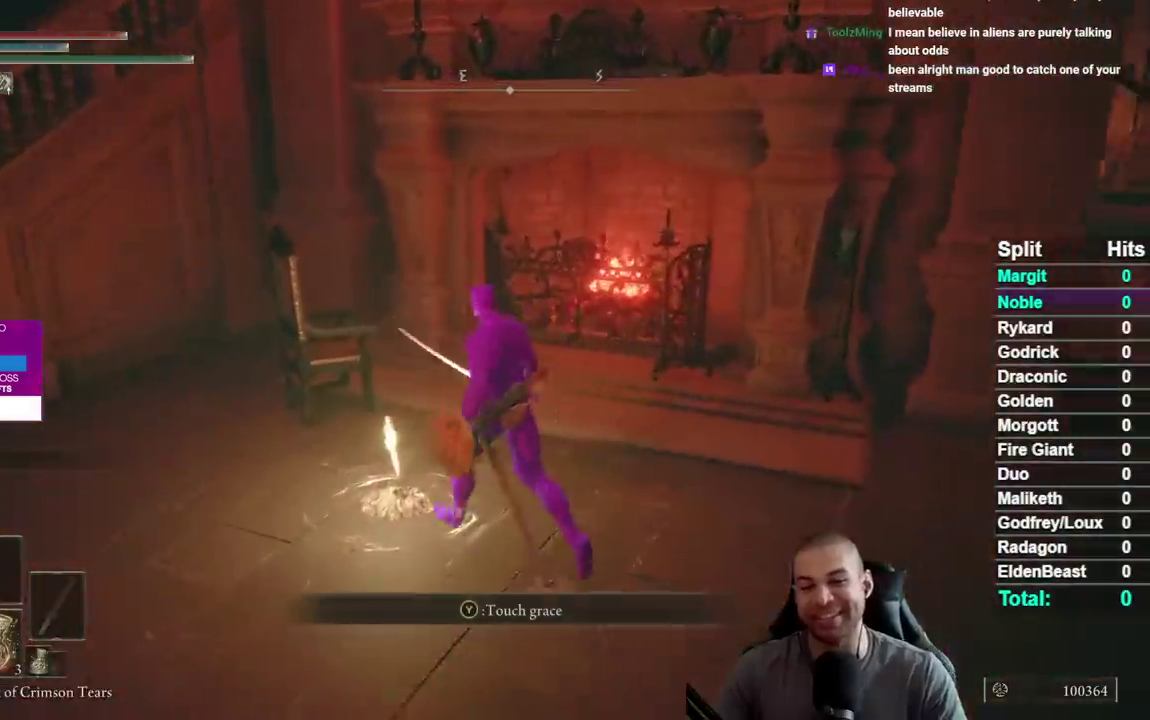
{"buttons": [], "left_stick": "center", "right_stick": "center", "events": [[233, "left_stick", "up"], [283, "left_stick", "up-left"], [450, "left_stick", "center"]]}
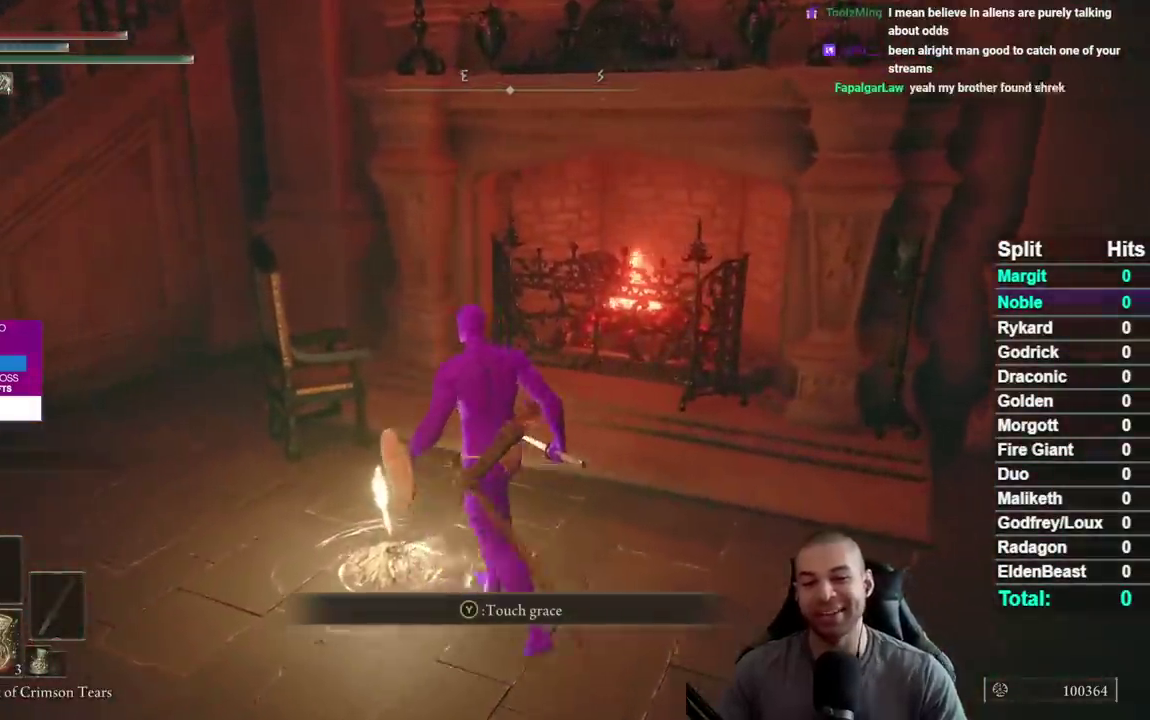
{"buttons": [], "left_stick": "center", "right_stick": "center", "events": [[450, "Y", "down"], [500, "Y", "up"]]}
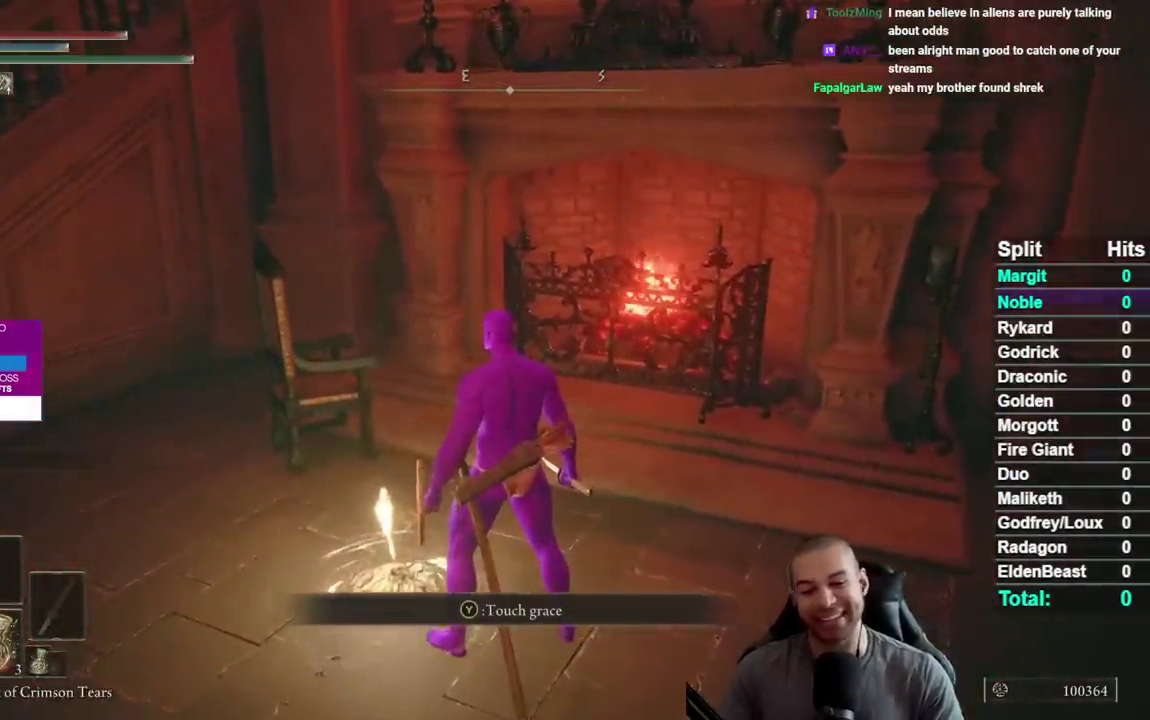
{"buttons": ["Y"], "left_stick": "center", "right_stick": "center", "events": [[100, "Y", "down"], [200, "Y", "up"], [283, "Y", "down"], [367, "Y", "up"], [450, "Y", "down"]]}
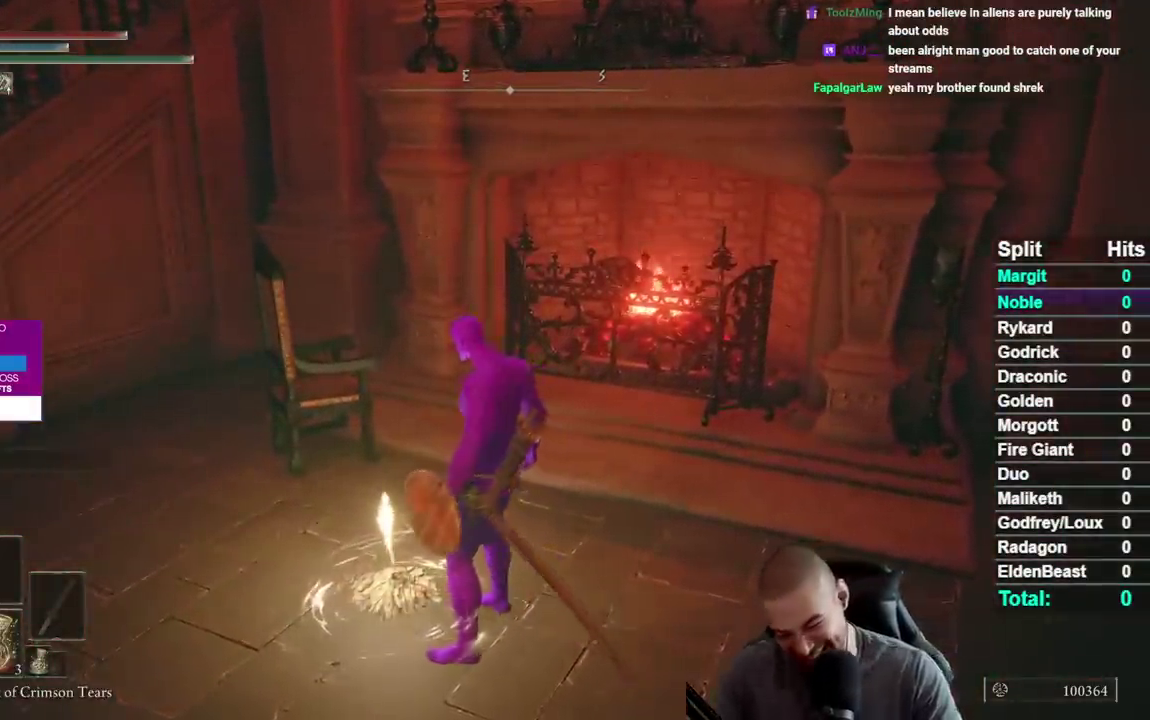
{"buttons": [], "left_stick": "center", "right_stick": "center", "events": [[50, "Y", "up"], [150, "left_stick", "left"], [217, "left_stick", "center"]]}
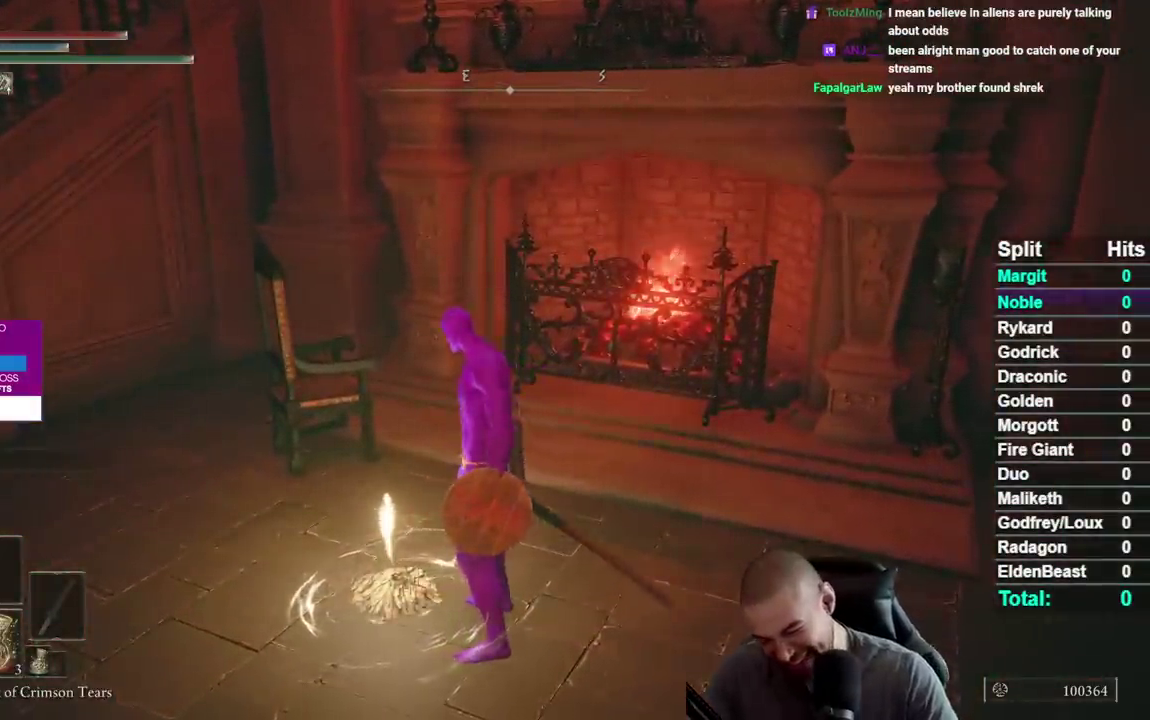
{"buttons": [], "left_stick": "center", "right_stick": "center", "events": []}
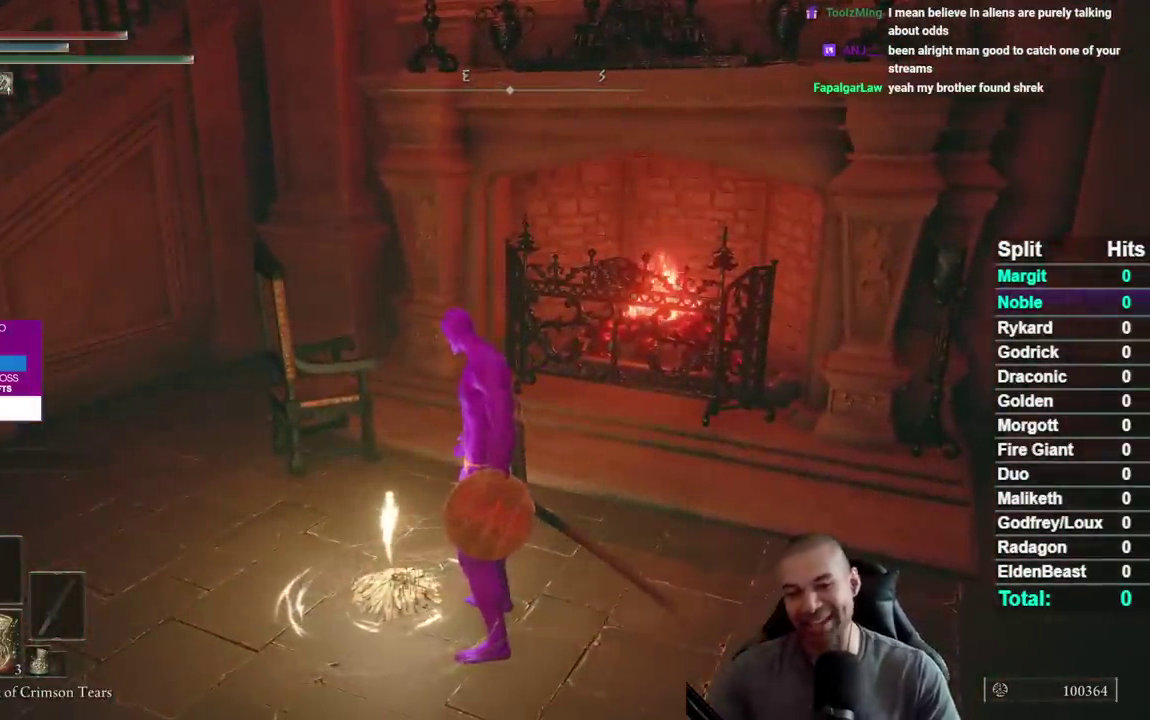
{"buttons": [], "left_stick": "center", "right_stick": "center", "events": []}
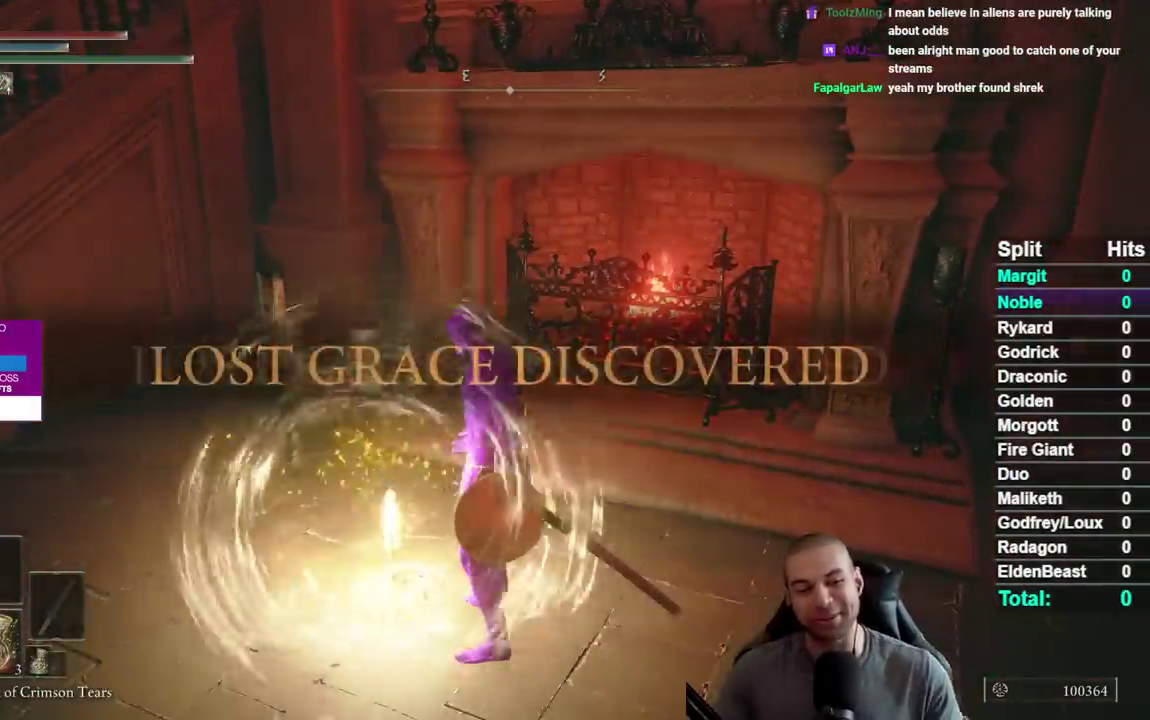
{"buttons": [], "left_stick": "center", "right_stick": "center", "events": []}
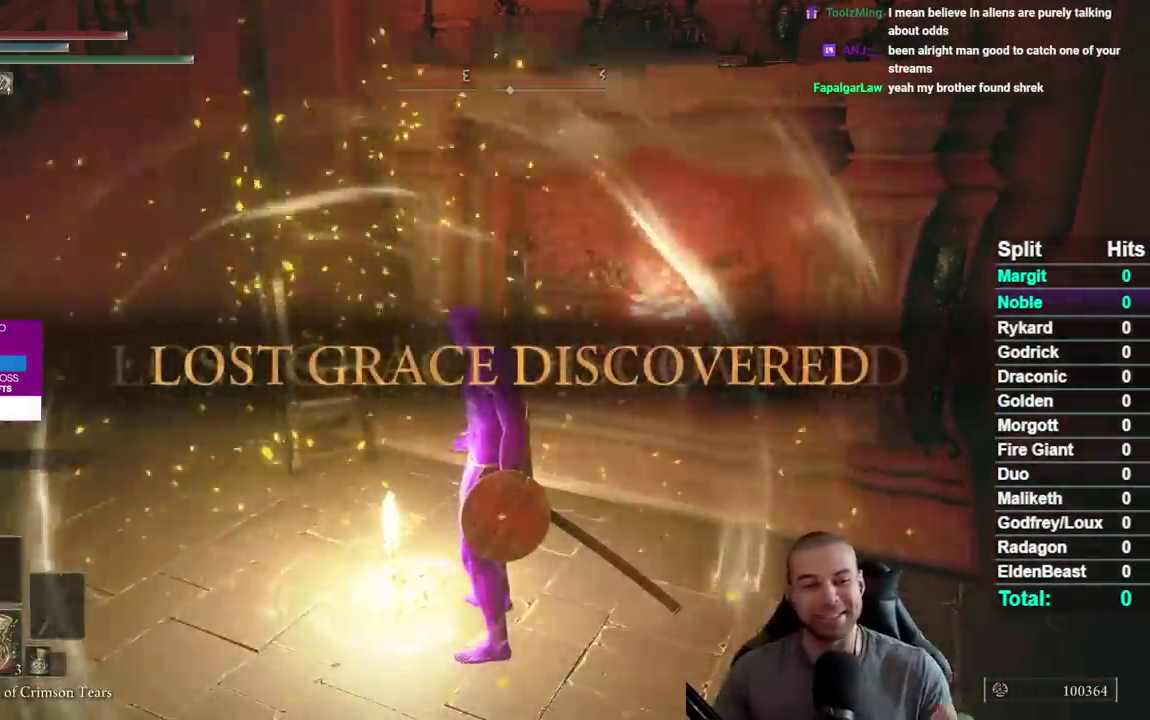
{"buttons": [], "left_stick": "center", "right_stick": "center", "events": []}
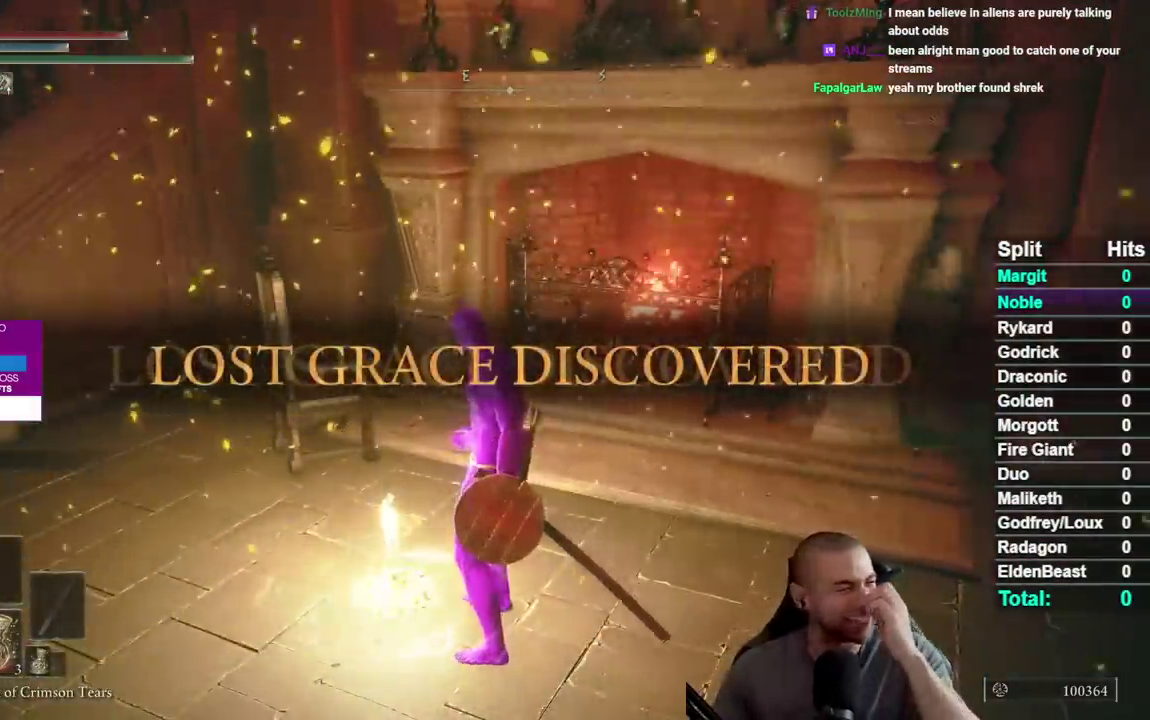
{"buttons": [], "left_stick": "center", "right_stick": "center", "events": []}
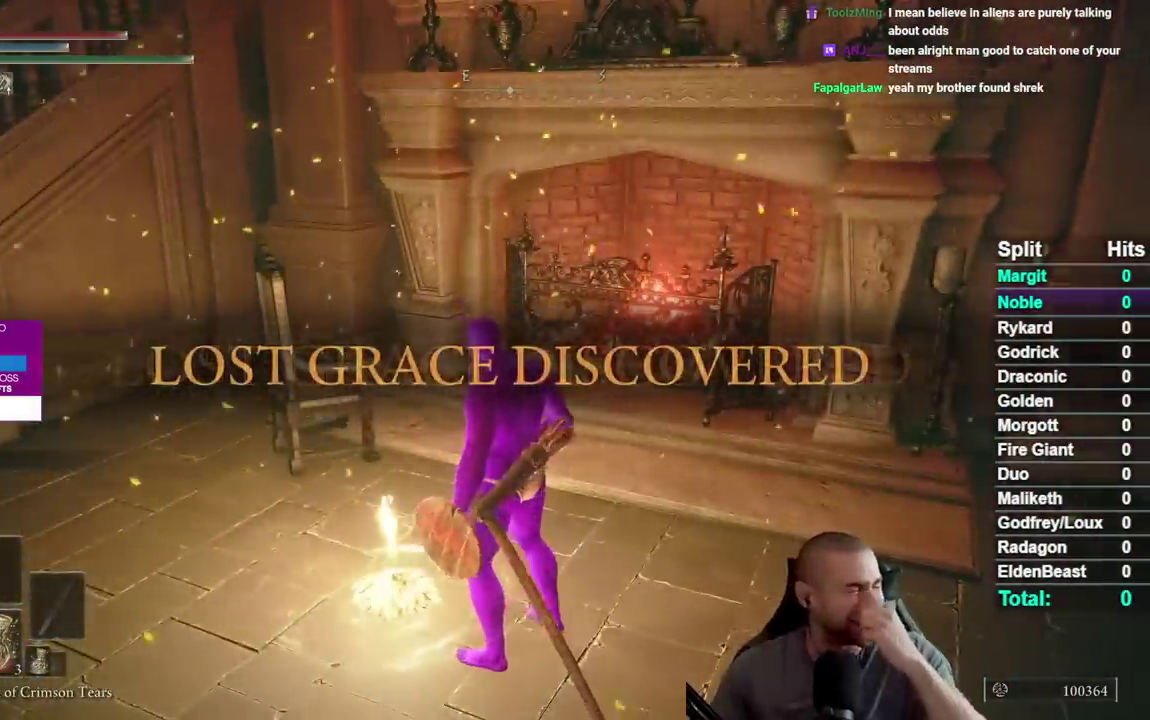
{"buttons": [], "left_stick": "right", "right_stick": "center", "events": [[283, "left_stick", "right"]]}
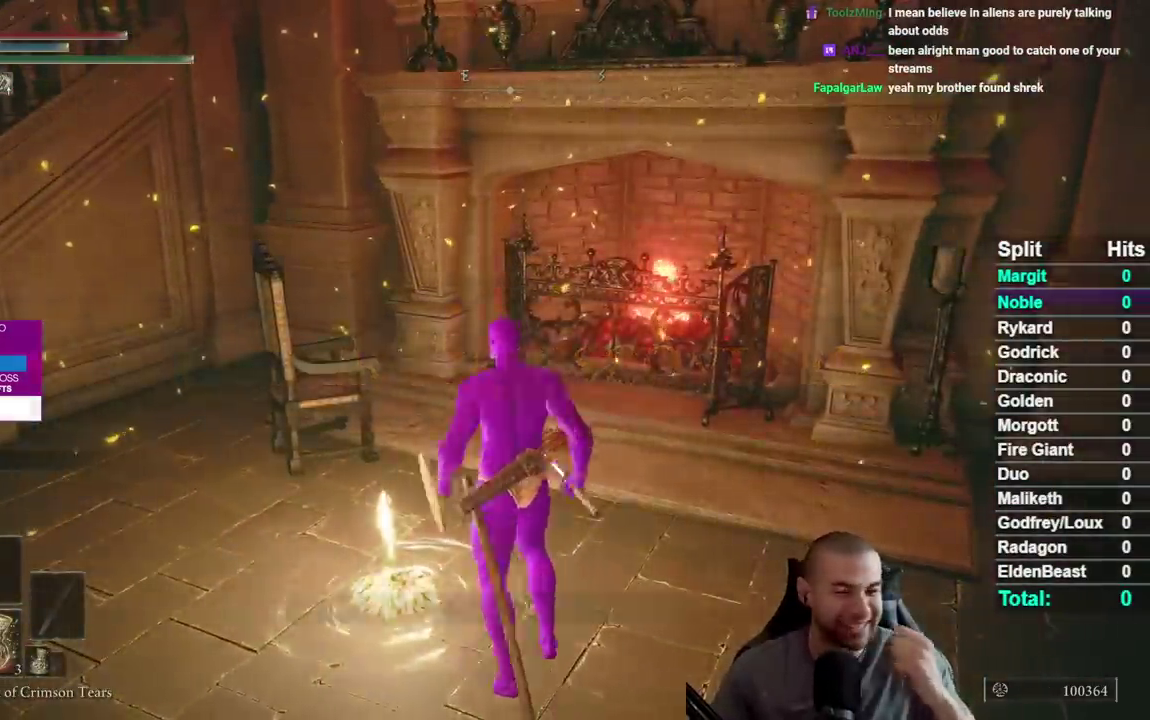
{"buttons": [], "left_stick": "right", "right_stick": "down-right", "events": [[500, "right_stick", "down-right"]]}
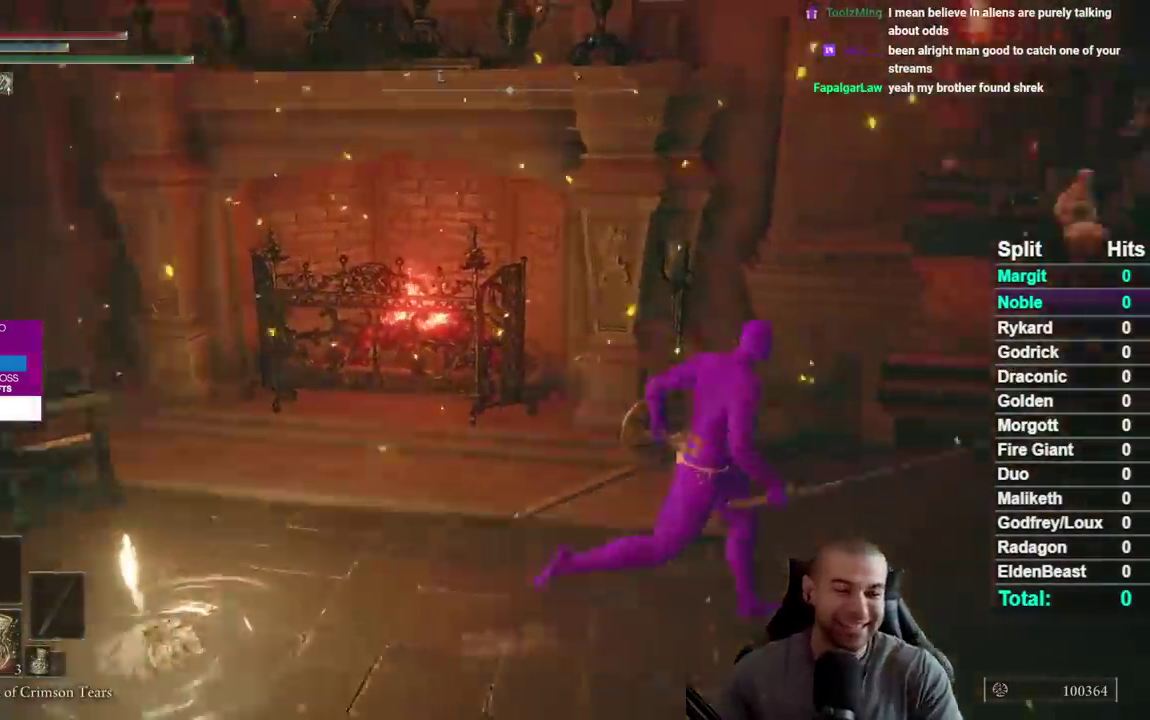
{"buttons": ["B"], "left_stick": "up-right", "right_stick": "center", "events": [[117, "right_stick", "center"], [250, "B", "down"], [317, "left_stick", "up-right"]]}
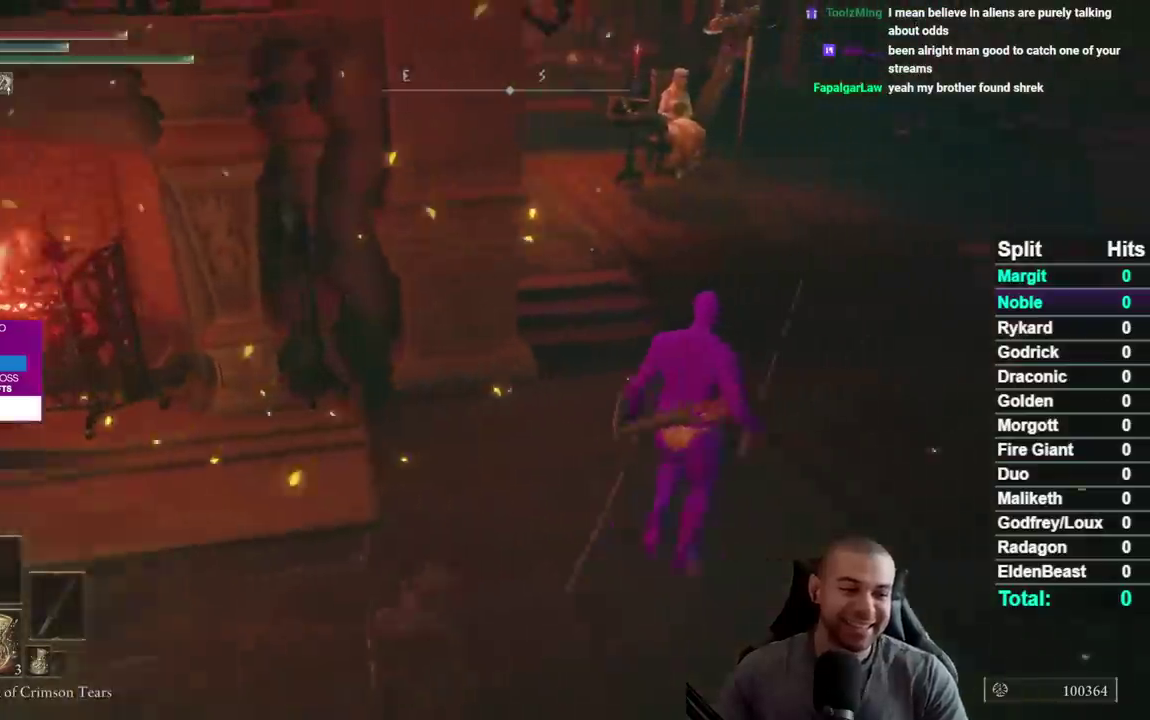
{"buttons": ["B"], "left_stick": "up-right", "right_stick": "center", "events": []}
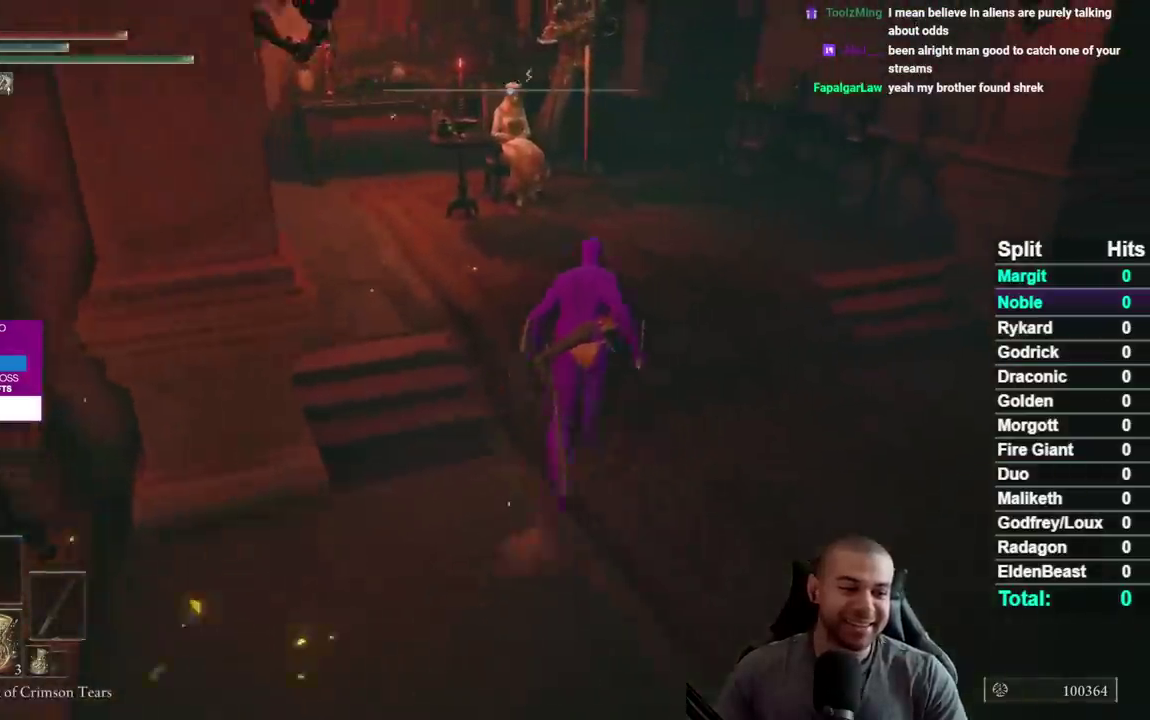
{"buttons": ["B"], "left_stick": "up", "right_stick": "center", "events": [[217, "right_stick", "left"], [317, "right_stick", "center"], [433, "left_stick", "up"]]}
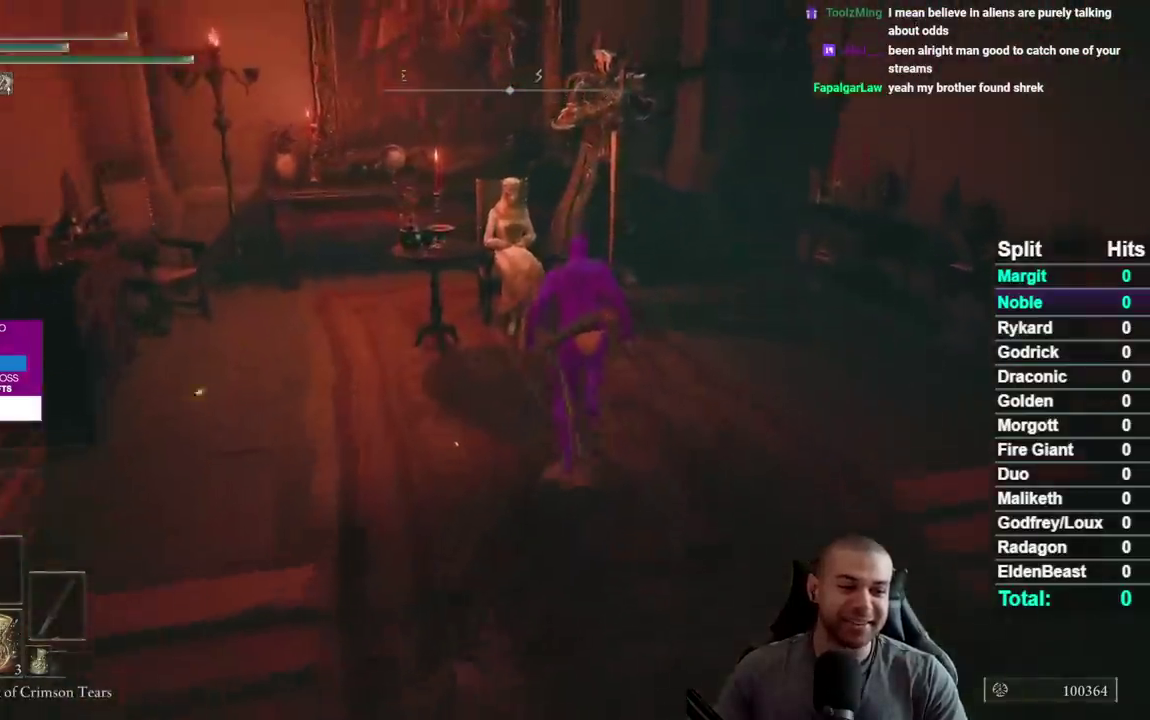
{"buttons": [], "left_stick": "down-right", "right_stick": "center", "events": [[183, "B", "up"], [283, "left_stick", "up-left"], [333, "left_stick", "left"], [333, "right_stick", "left"], [383, "left_stick", "down"], [383, "right_stick", "down-left"], [450, "left_stick", "down-right"], [483, "right_stick", "center"]]}
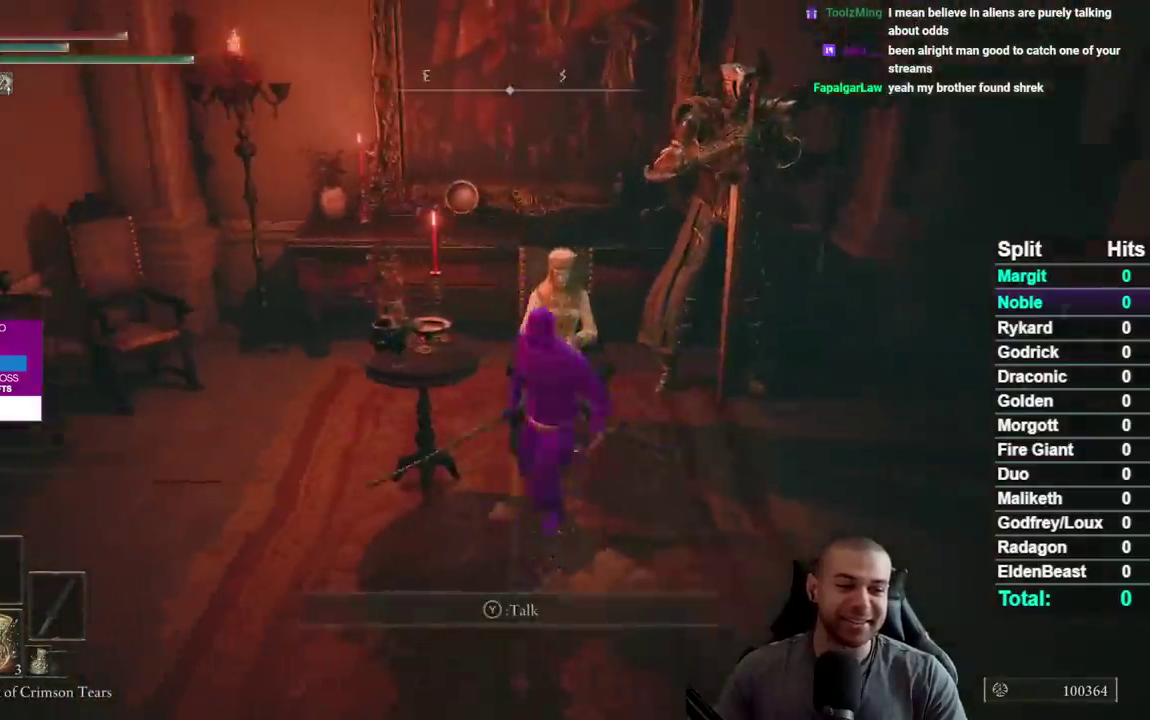
{"buttons": [], "left_stick": "center", "right_stick": "center", "events": [[33, "left_stick", "right"], [133, "left_stick", "up-right"], [200, "left_stick", "up"], [283, "left_stick", "up-left"], [333, "Y", "down"], [350, "left_stick", "left"], [400, "Y", "up"], [467, "left_stick", "center"]]}
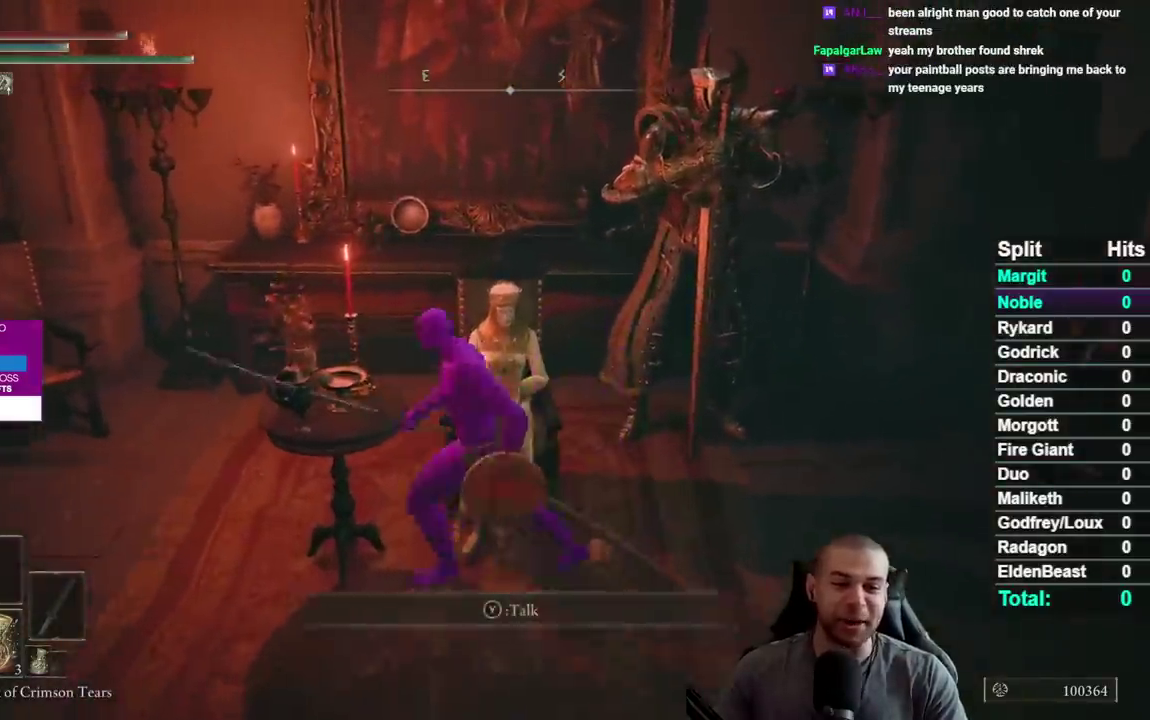
{"buttons": ["A"], "left_stick": "center", "right_stick": "center", "events": [[17, "Y", "down"], [100, "Y", "up"], [167, "left_stick", "down"], [283, "A", "down"], [383, "A", "up"], [400, "left_stick", "center"], [467, "A", "down"]]}
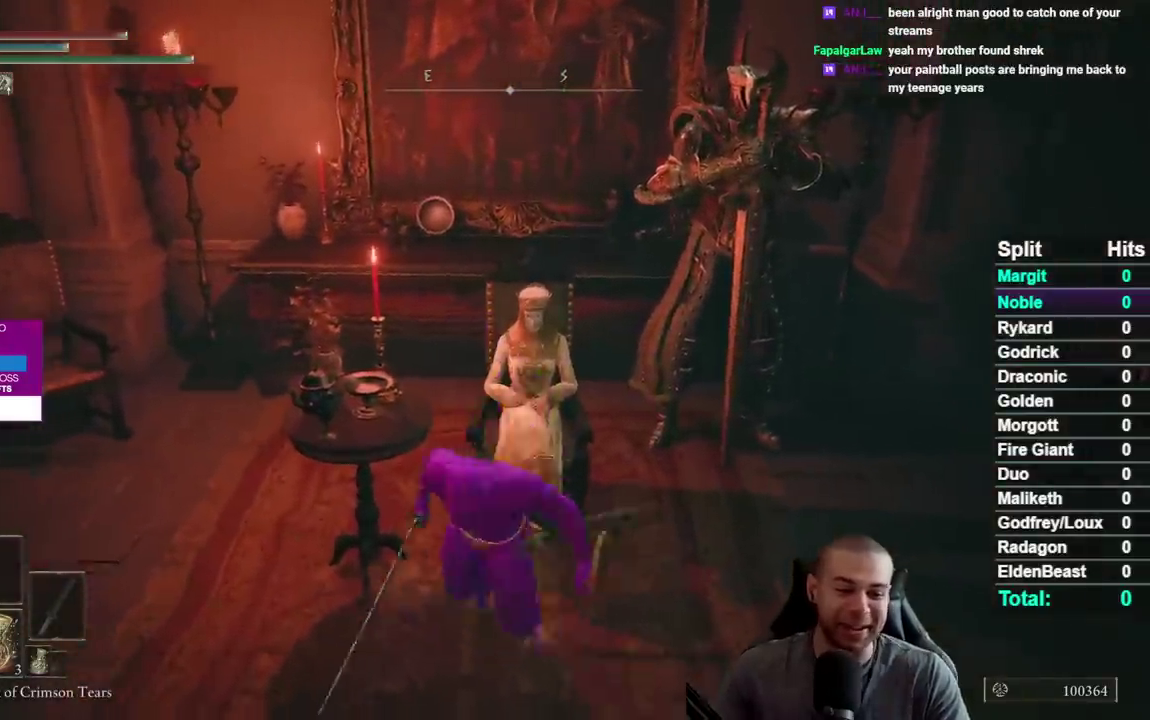
{"buttons": [], "left_stick": "right", "right_stick": "center", "events": [[17, "left_stick", "right"], [67, "A", "up"], [150, "A", "down"], [233, "A", "up"], [283, "left_stick", "center"], [383, "left_stick", "right"]]}